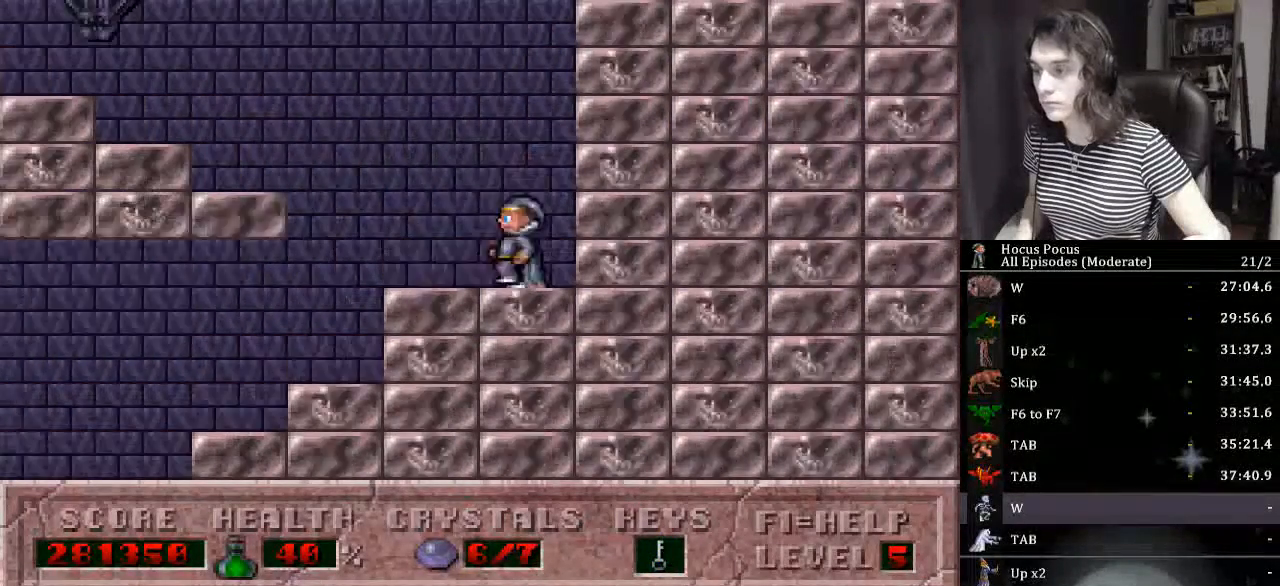
Gameplay with keyboard; each line is a JSON object with the keys held at the frame after it. "events" lists presses ("down") and releases ("up") of "a", "alt_l", "alt_r", "caps_lock", "ctrl_l", "ctrl_r", "d", "down", "e", "escape", "f", "f1", "f10", "f11", "f12", "f2", "f3", "f4", "f5", "f6", "f7", "f8", "f9", "left", "q", "r", "right", "s", "shift_l", "shift_r", "space", "tab", "up" and "w" between this image and that frame as [ms after this image, input, new state], when the widget could be followed in between. No other keys are recorded. Mouse input is not recorded.
{"keys": ["left"], "events": [[467, "ctrl_l", "up"]]}
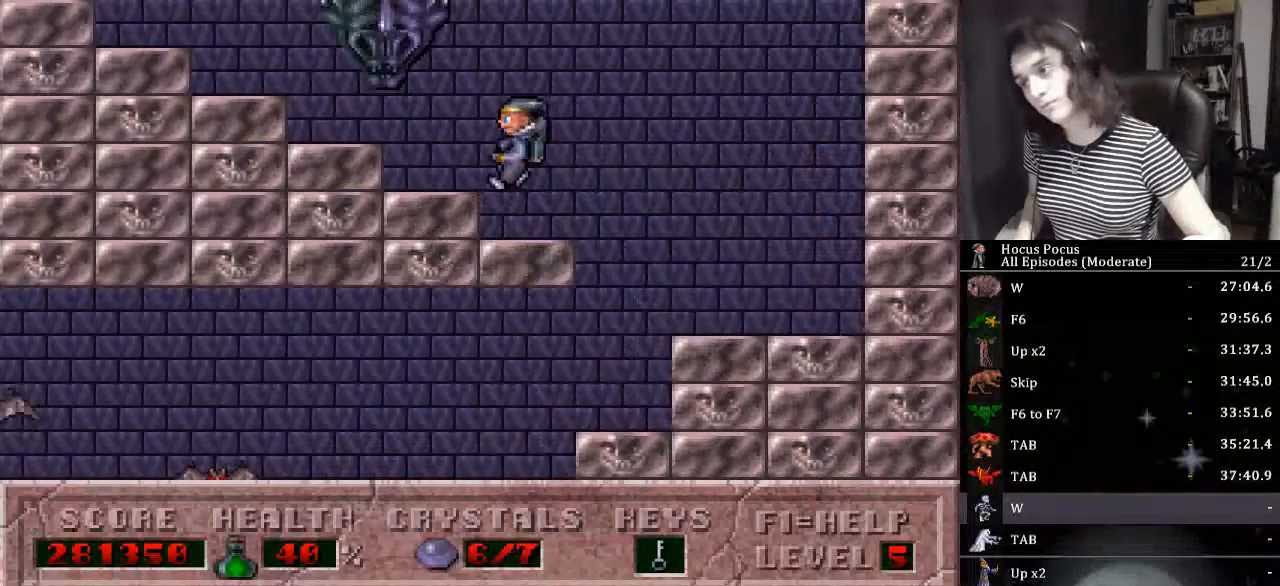
{"keys": ["left"], "events": []}
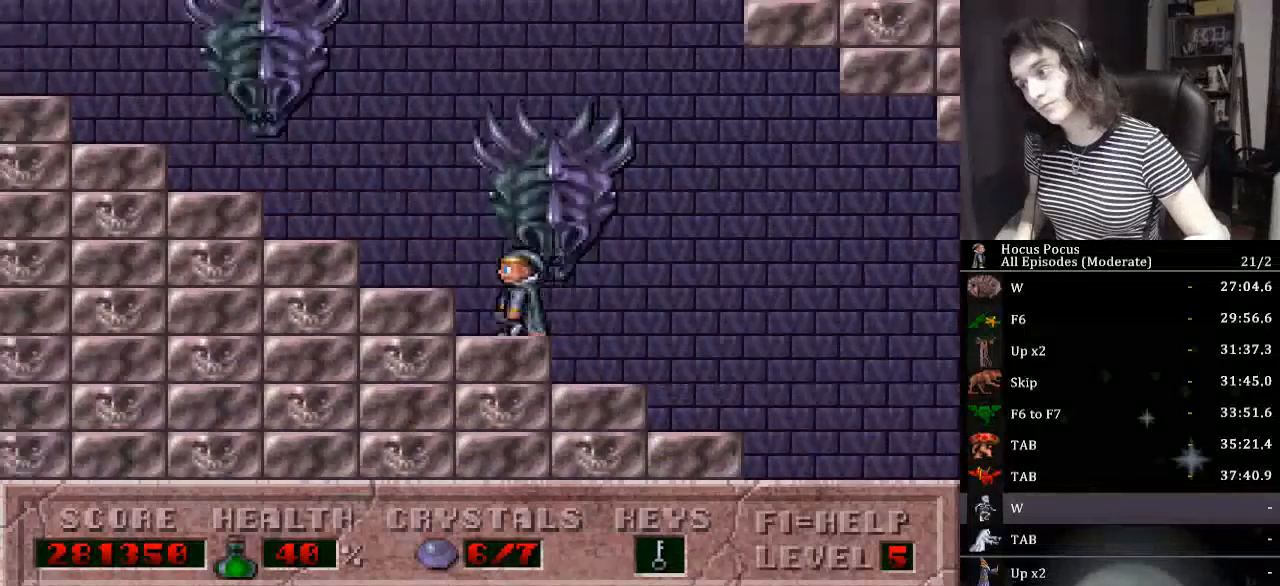
{"keys": ["left"], "events": []}
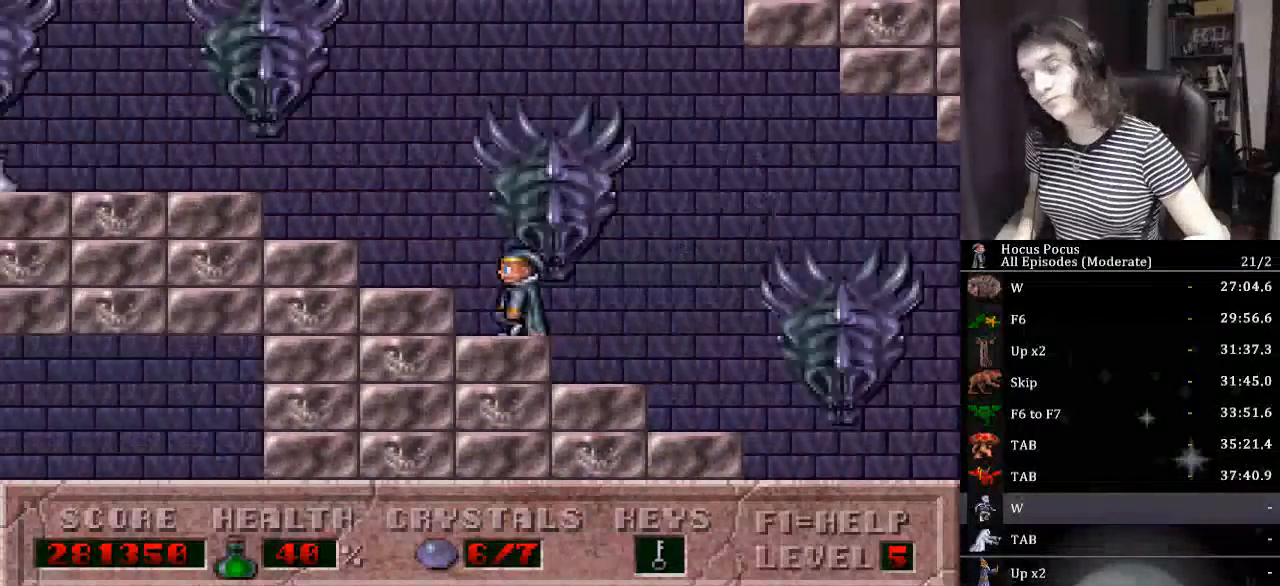
{"keys": ["left"], "events": []}
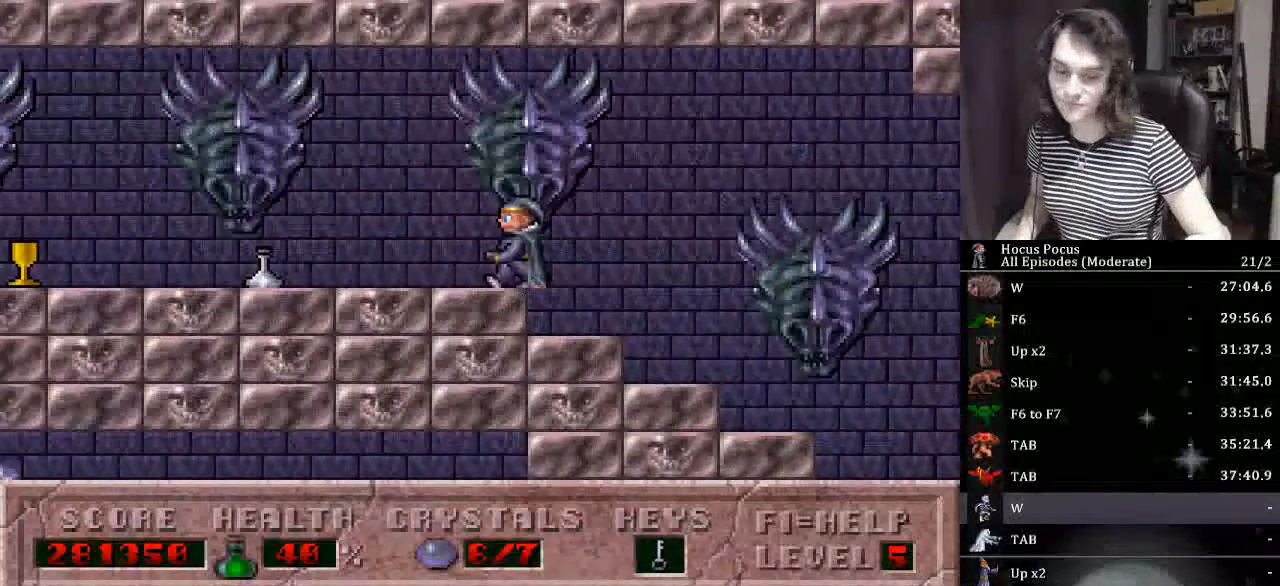
{"keys": ["left"], "events": []}
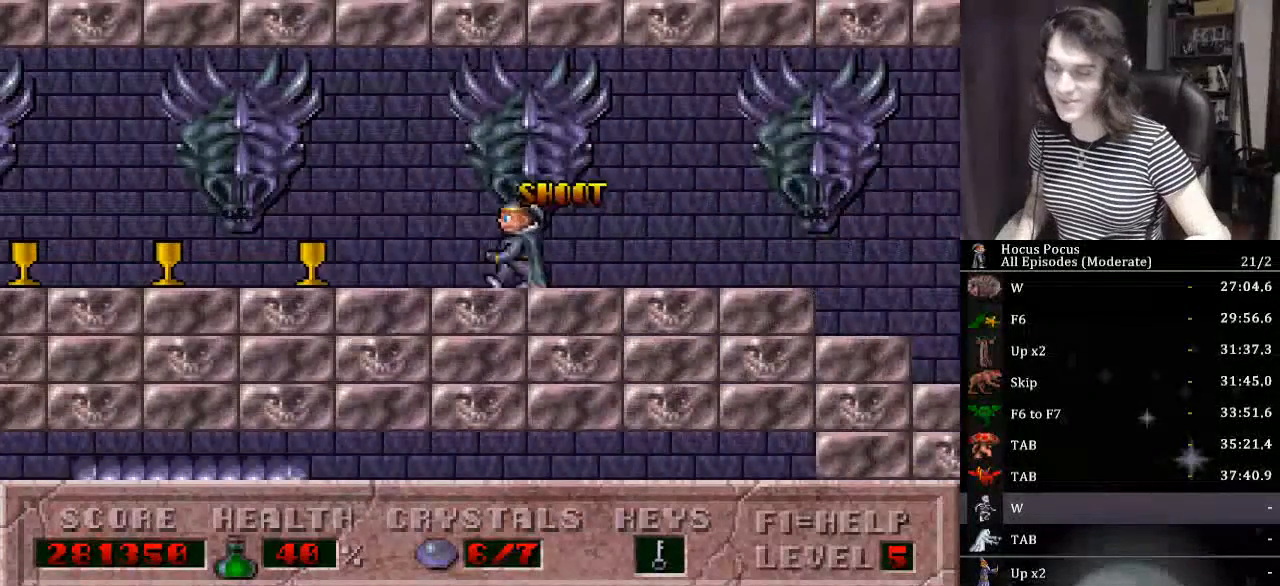
{"keys": ["left"], "events": []}
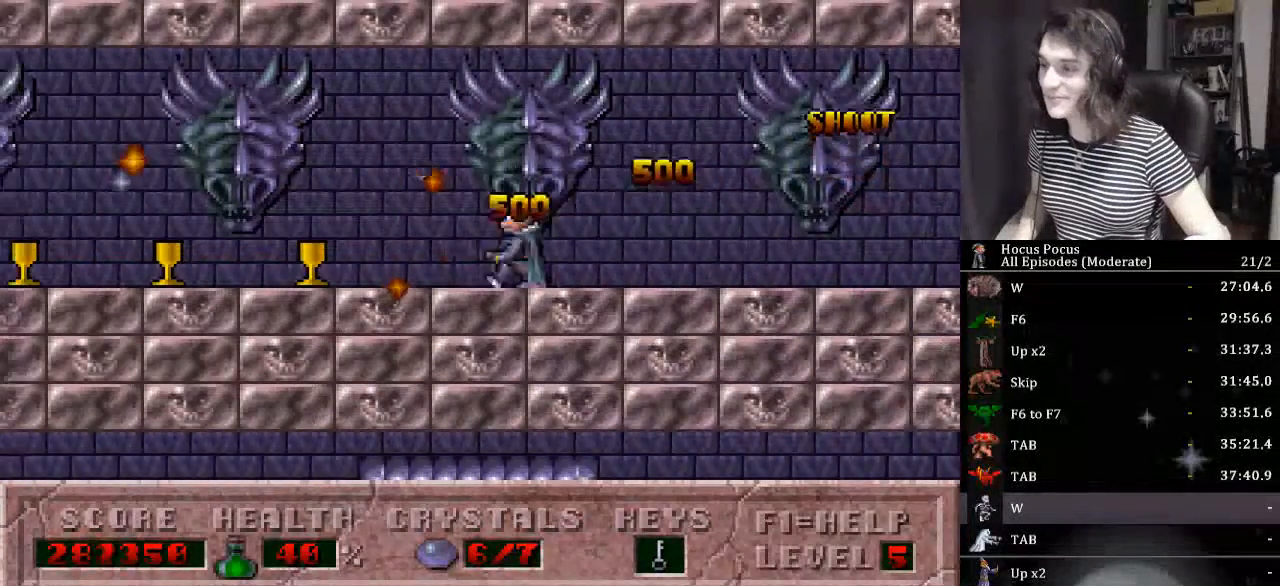
{"keys": ["left"], "events": []}
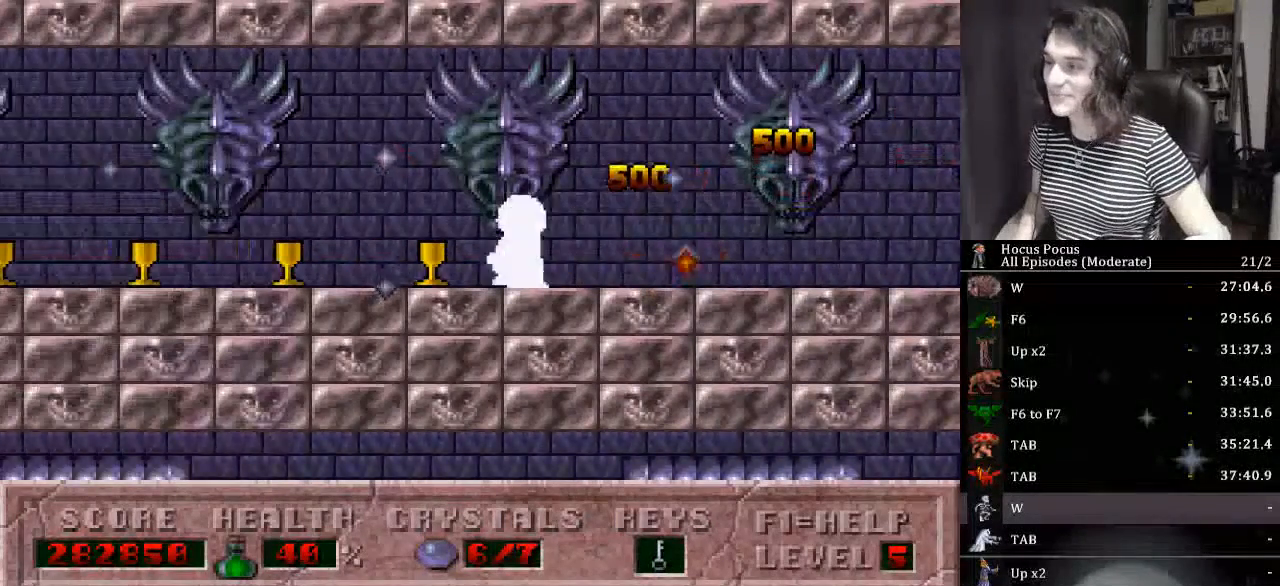
{"keys": ["left"], "events": []}
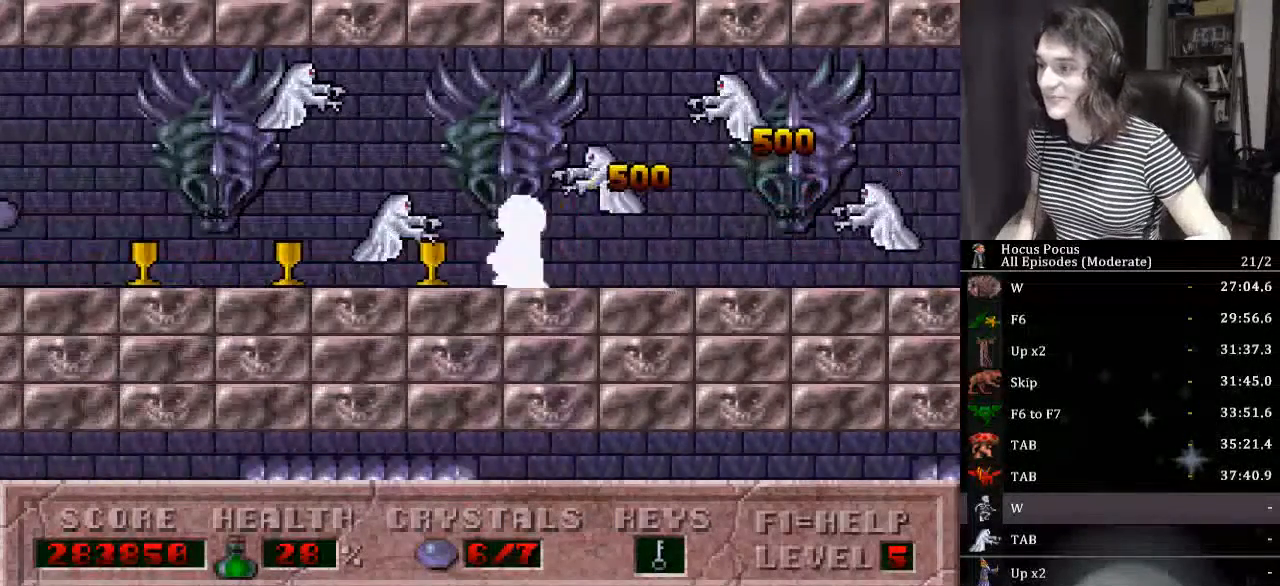
{"keys": ["left"], "events": []}
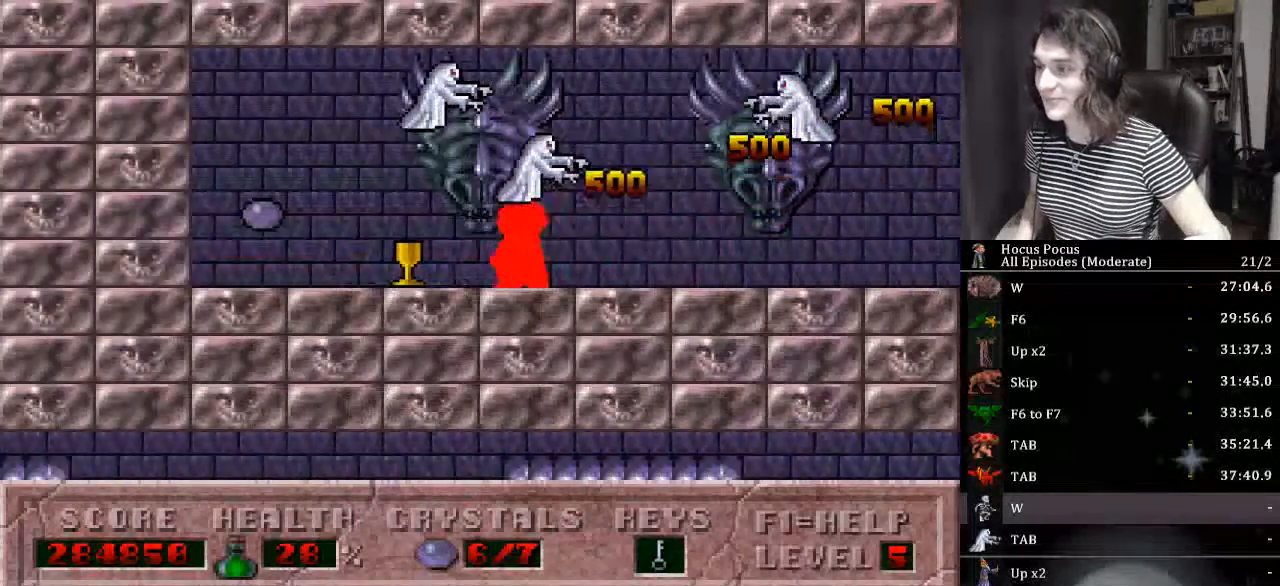
{"keys": ["left"], "events": []}
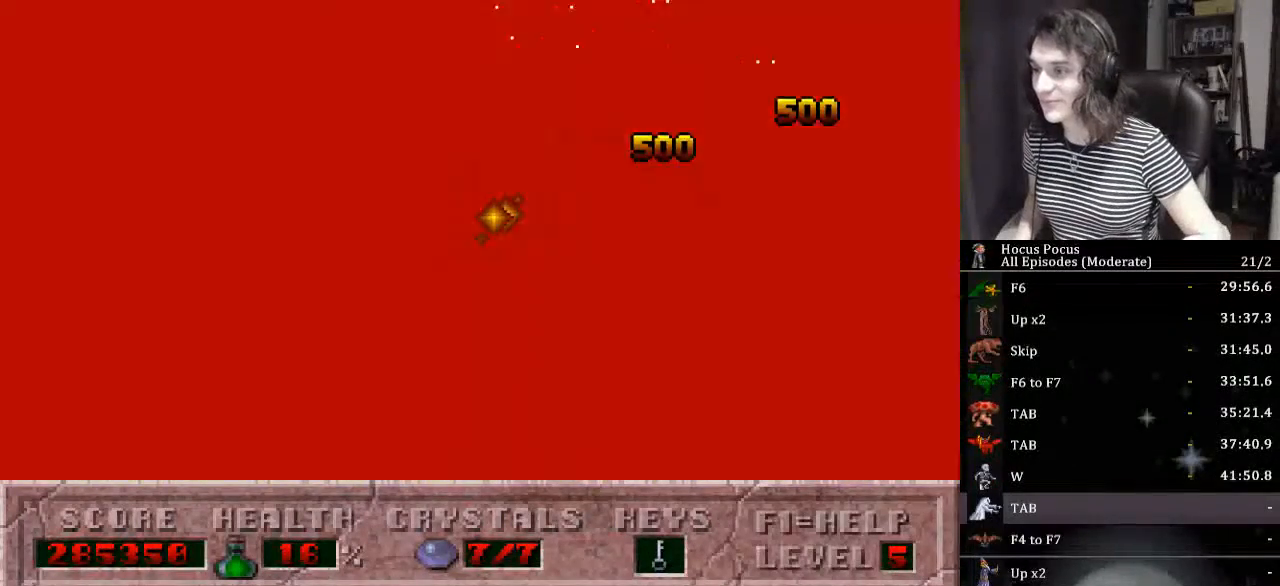
{"keys": [], "events": [[67, "left", "up"]]}
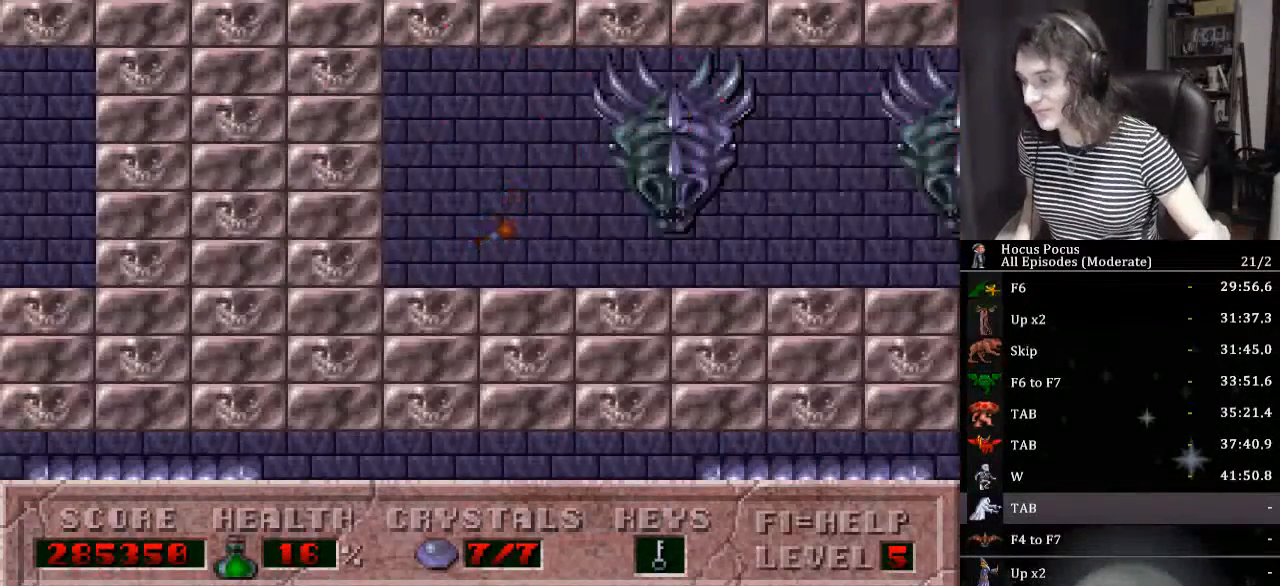
{"keys": [], "events": []}
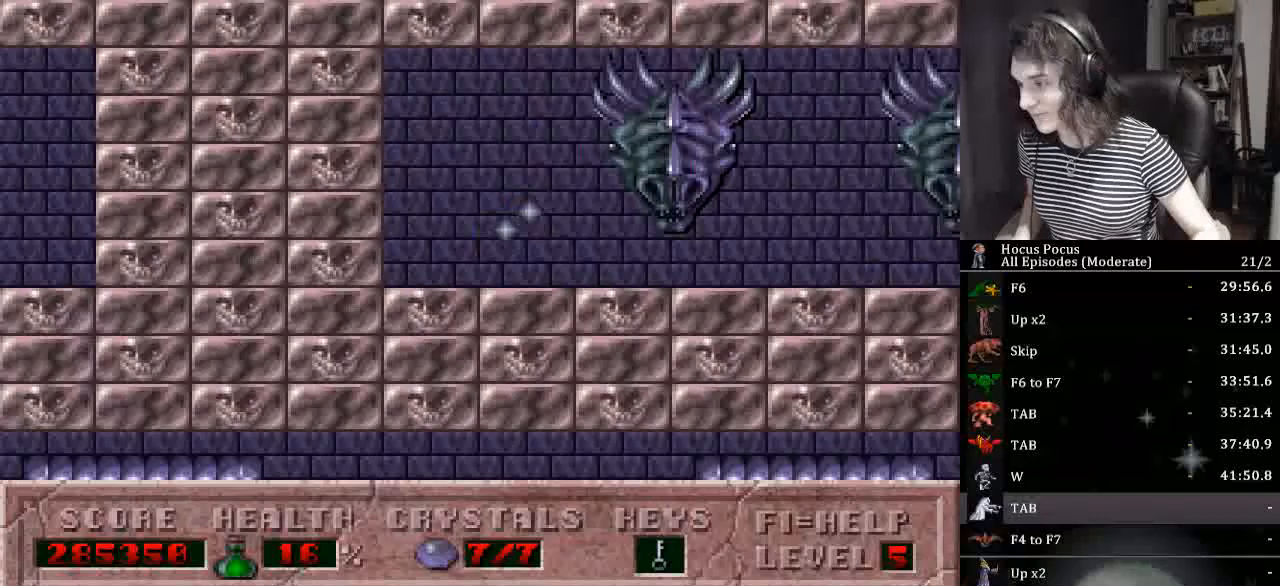
{"keys": [], "events": []}
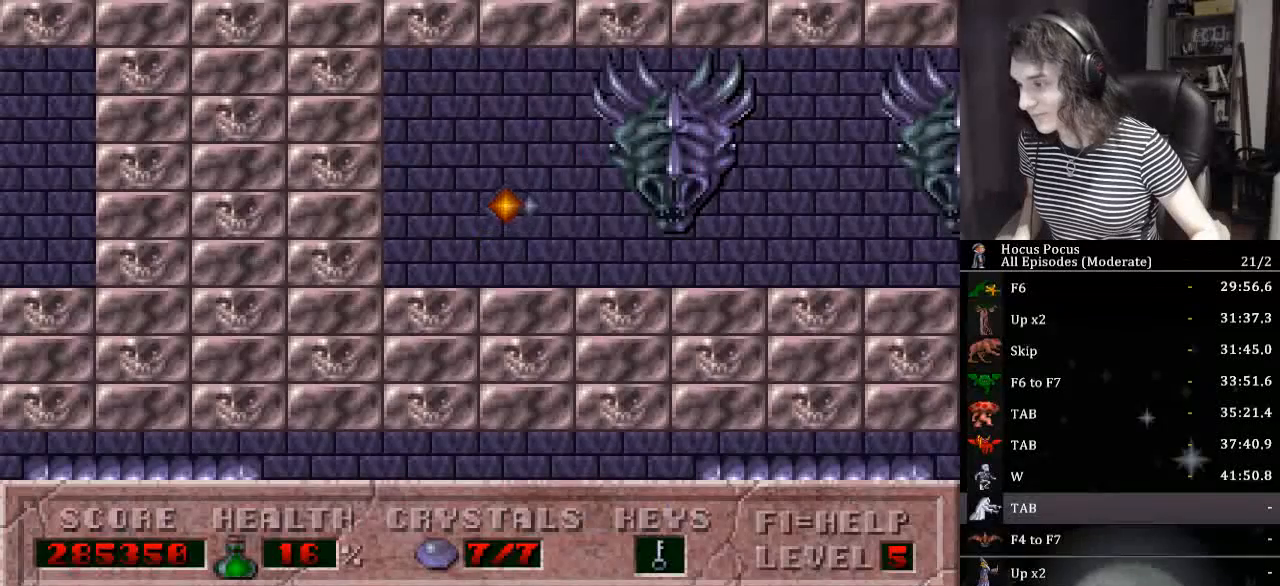
{"keys": [], "events": []}
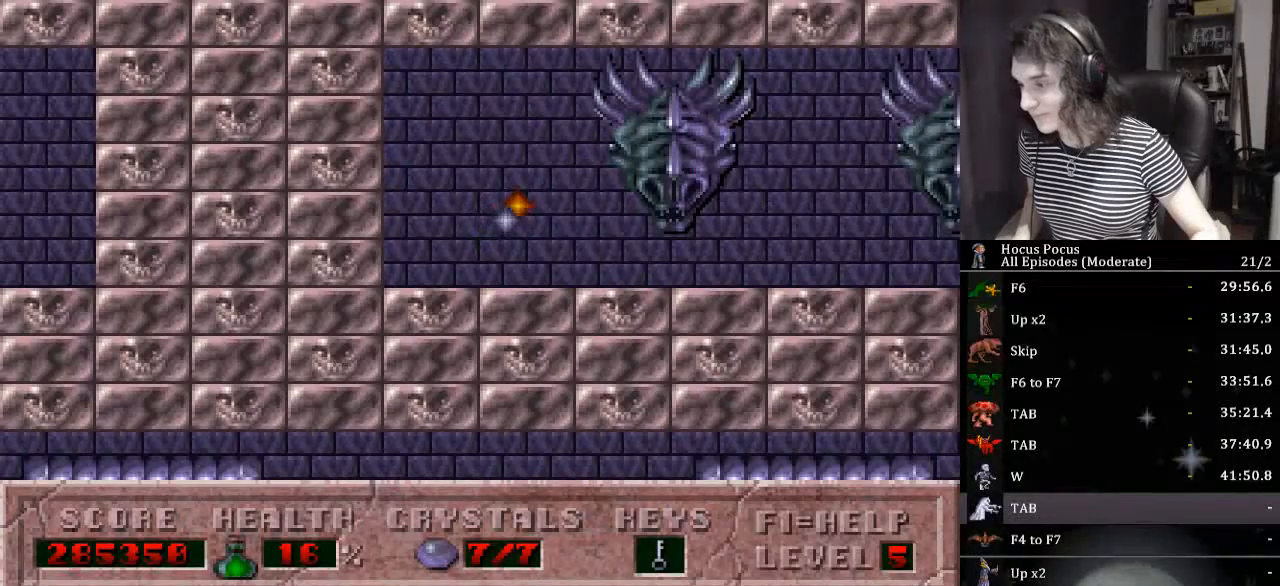
{"keys": [], "events": []}
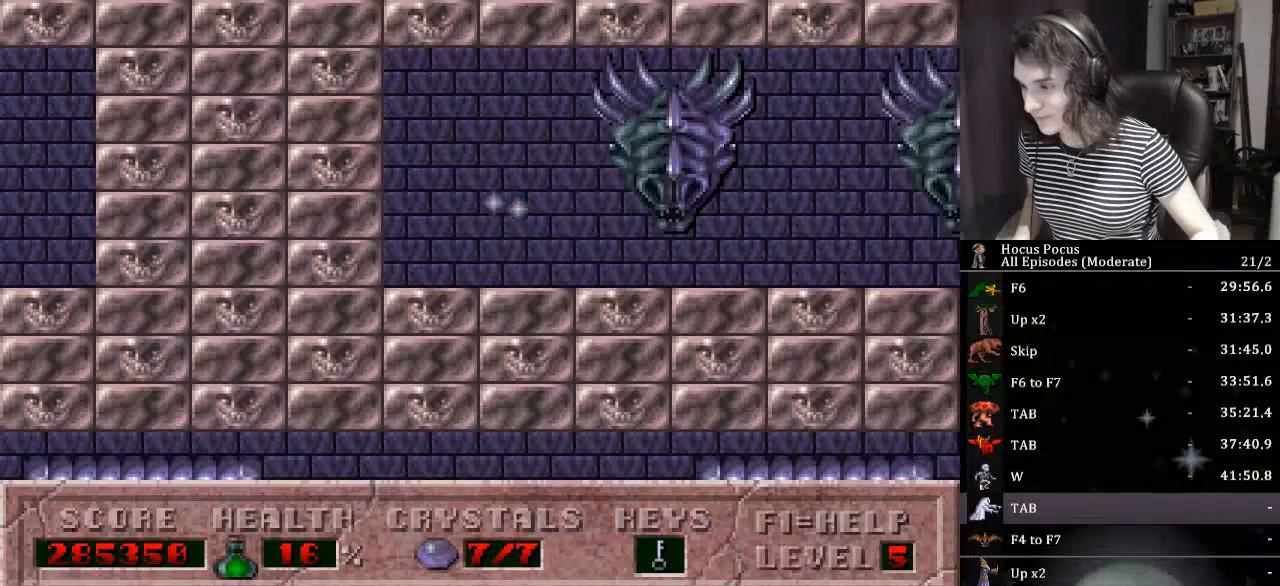
{"keys": [], "events": []}
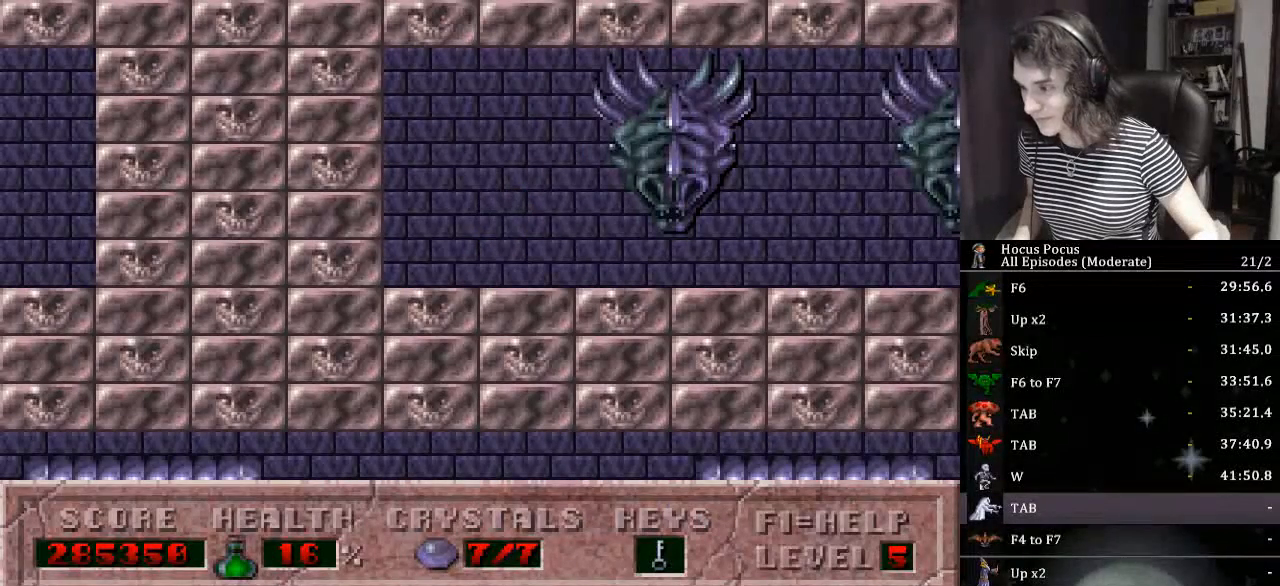
{"keys": [], "events": []}
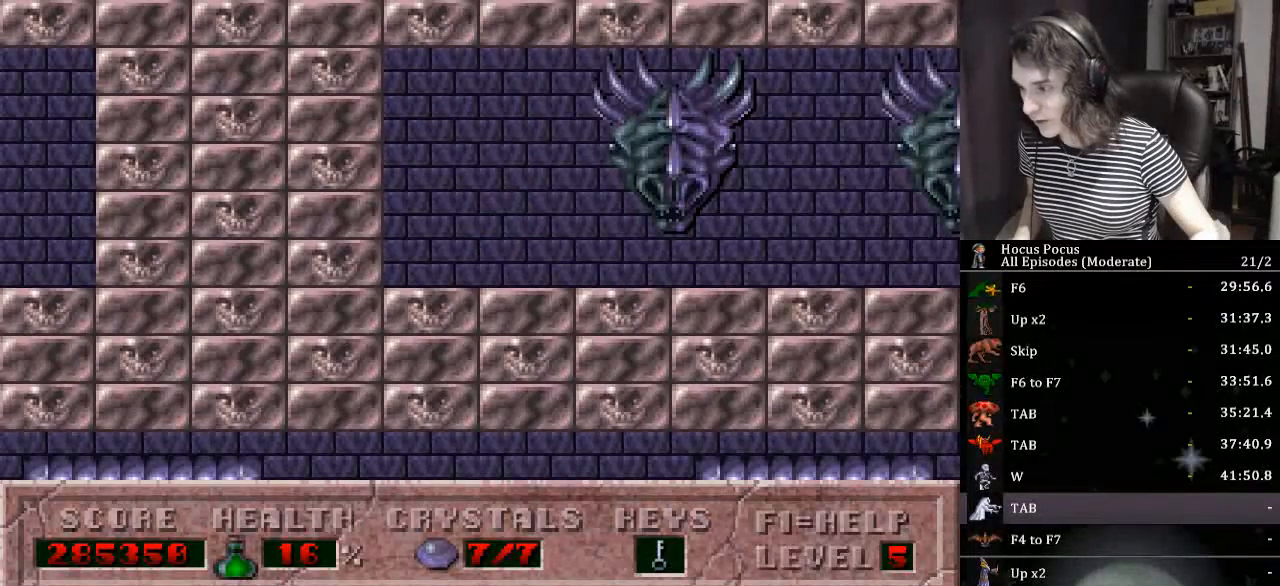
{"keys": [], "events": []}
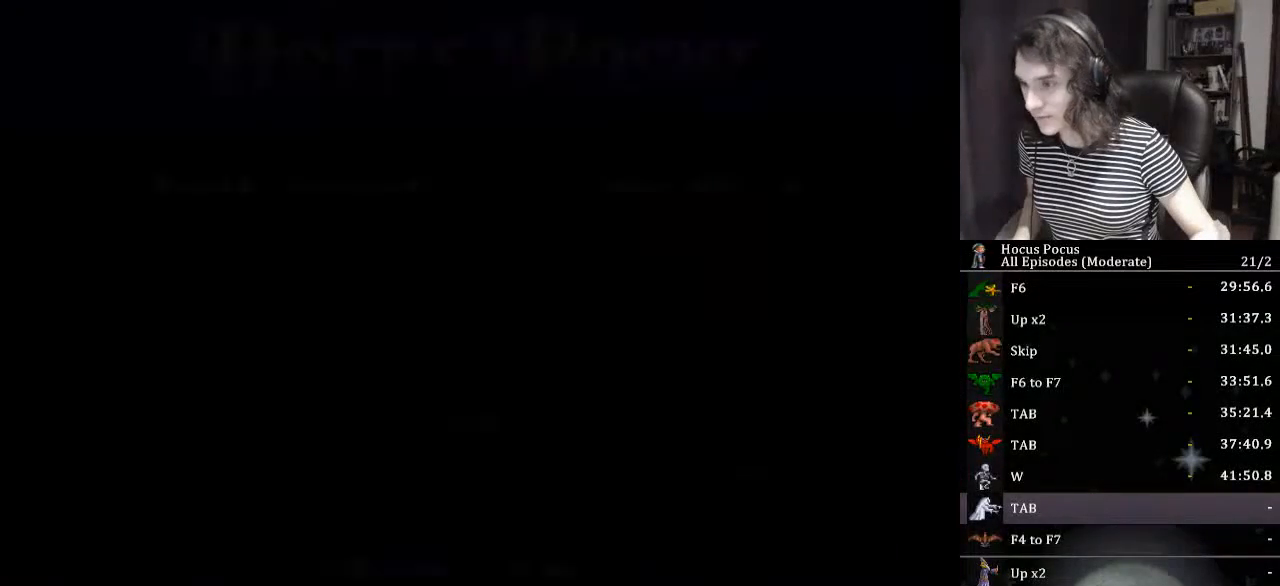
{"keys": [], "events": []}
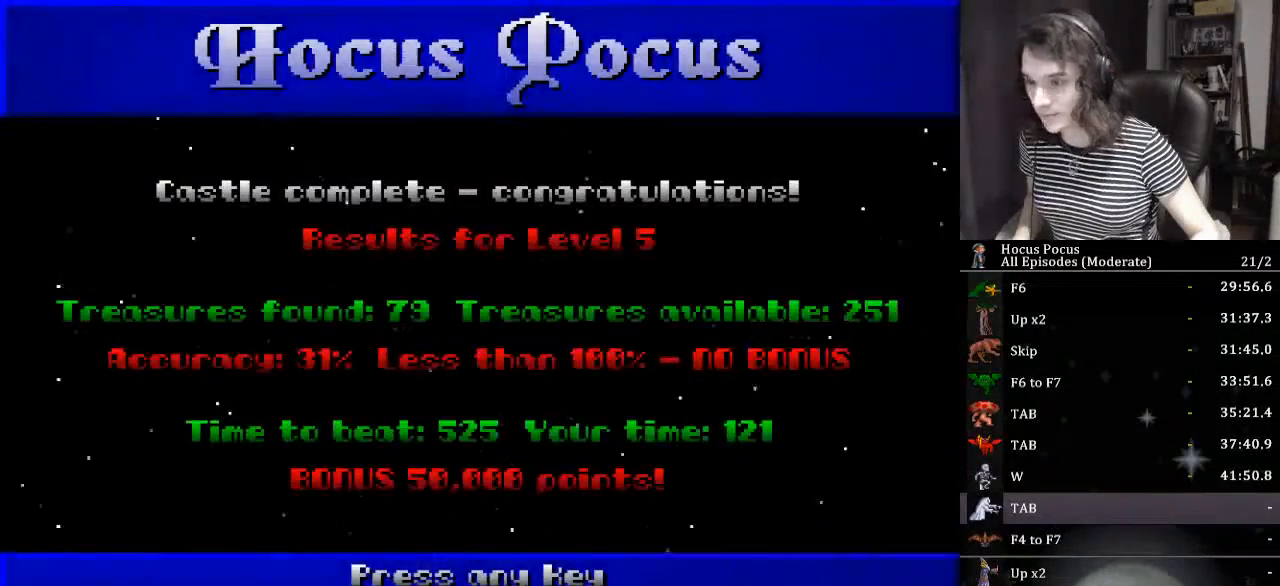
{"keys": [], "events": [[100, "alt_l", "down"], [300, "alt_l", "up"]]}
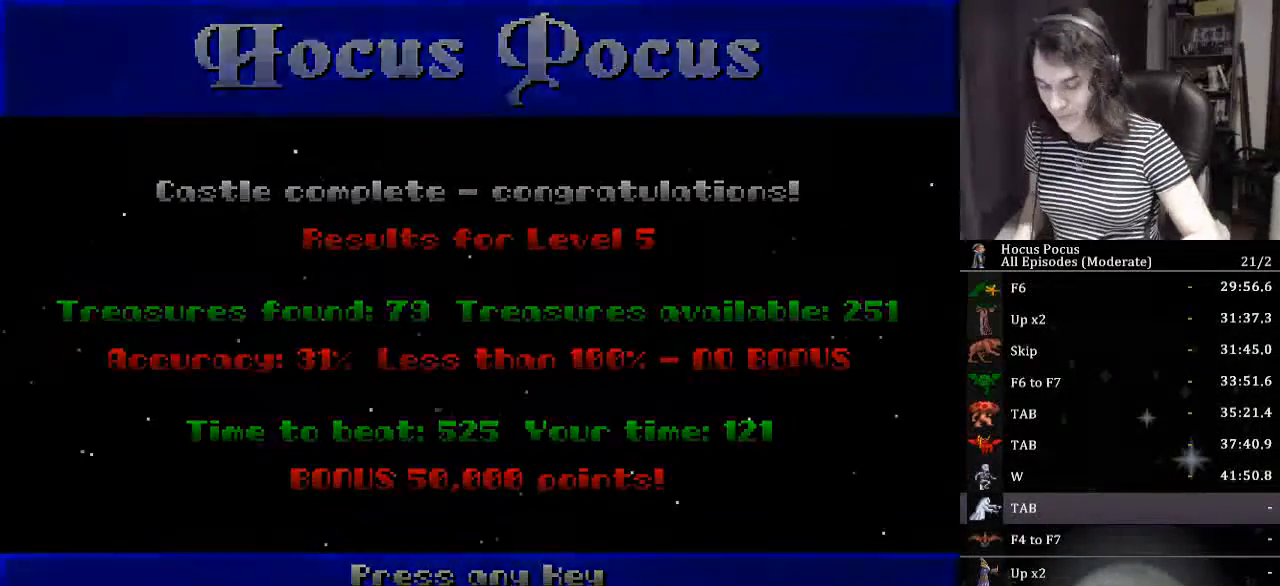
{"keys": [], "events": []}
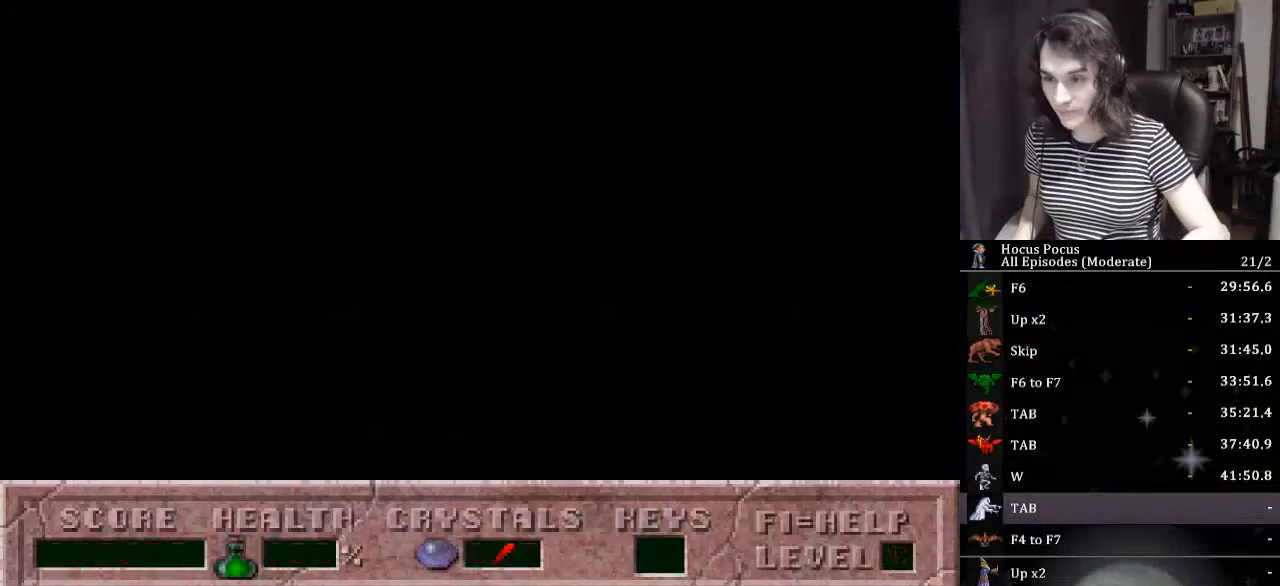
{"keys": [], "events": []}
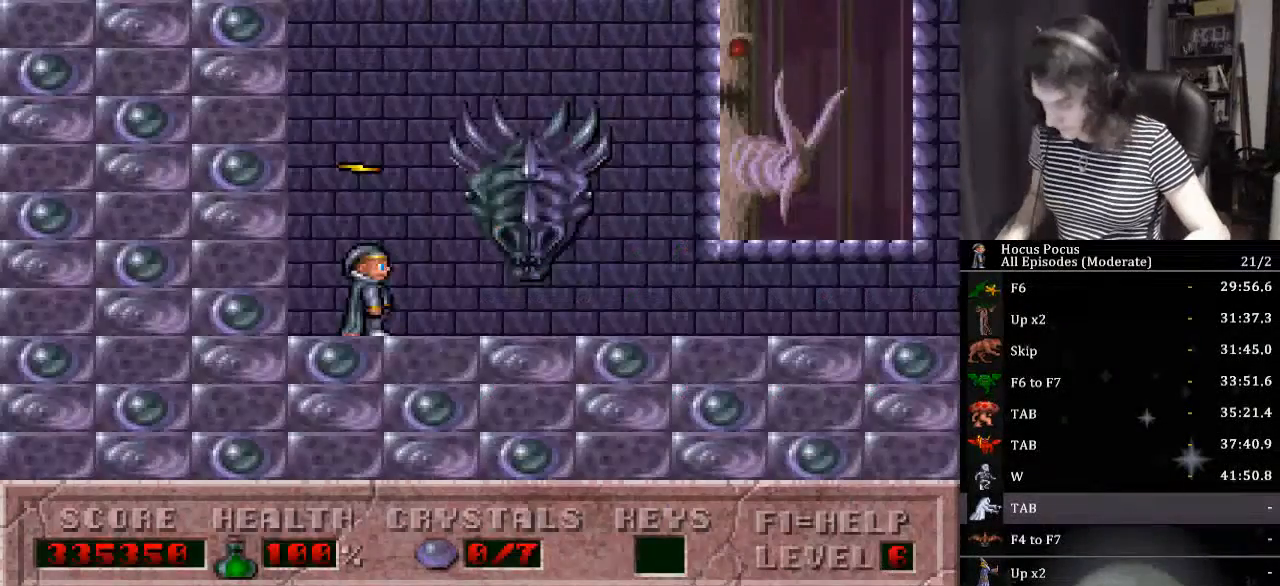
{"keys": ["right", "tab"], "events": [[467, "right", "down"], [467, "tab", "down"]]}
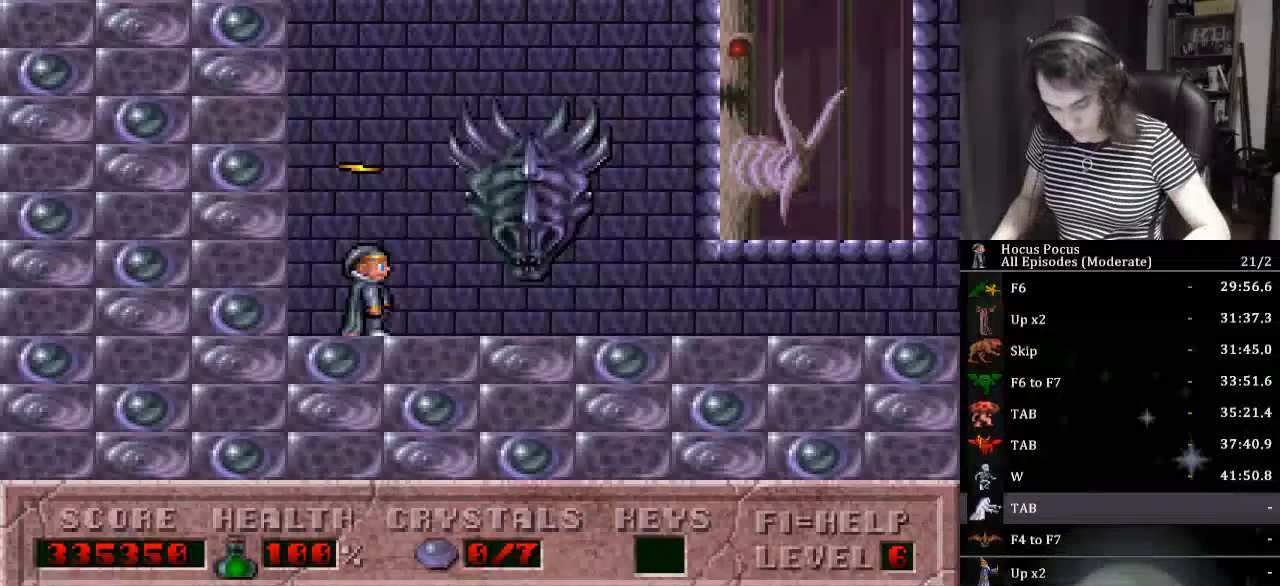
{"keys": [], "events": [[67, "right", "up"], [67, "tab", "up"], [200, "tab", "down"], [234, "tab", "up"]]}
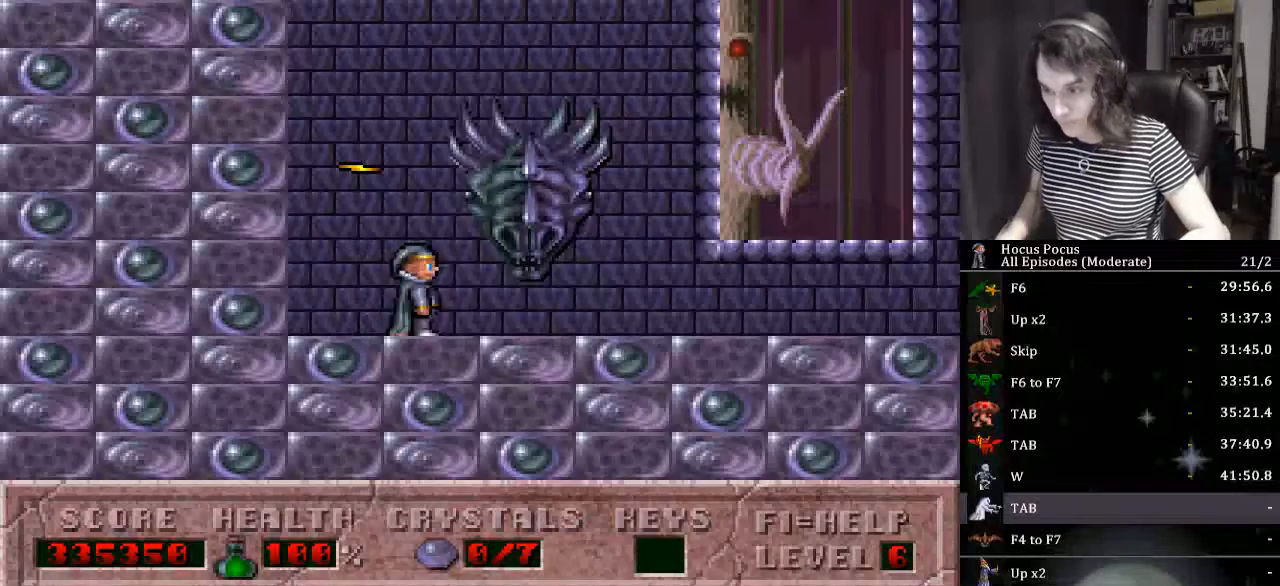
{"keys": ["escape"], "events": [[467, "escape", "down"]]}
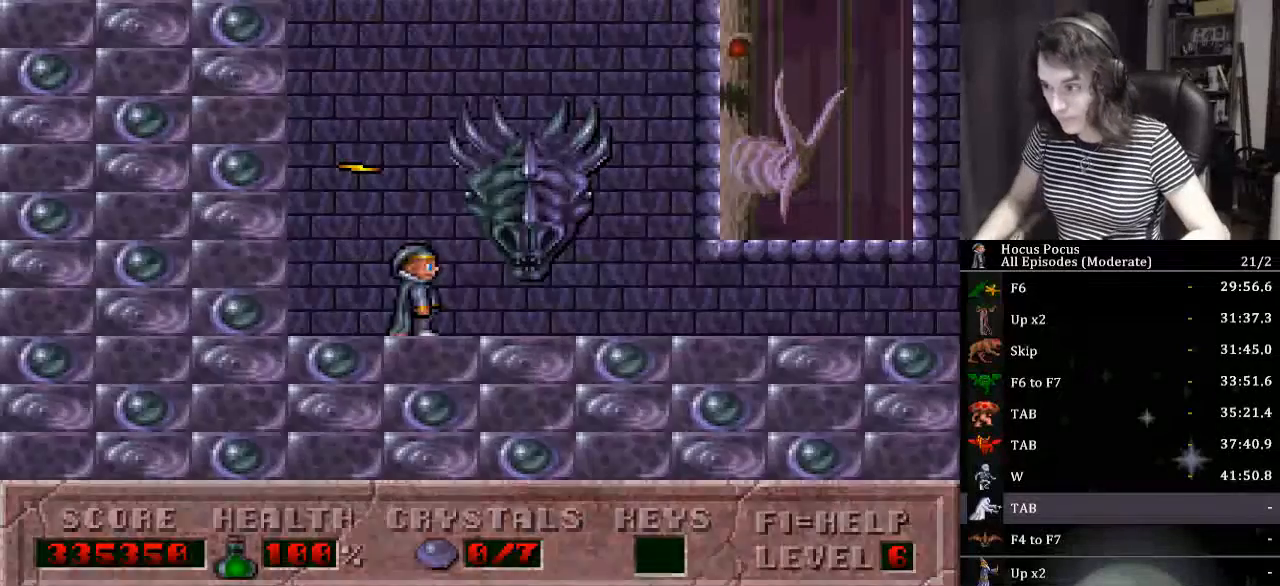
{"keys": [], "events": [[234, "escape", "up"]]}
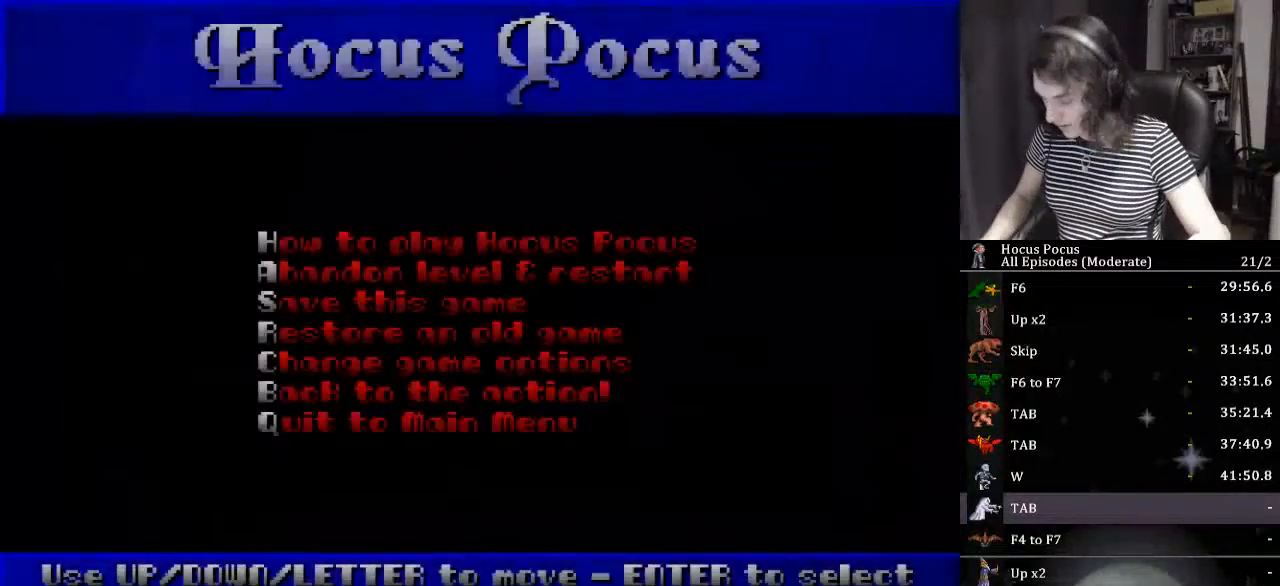
{"keys": [], "events": []}
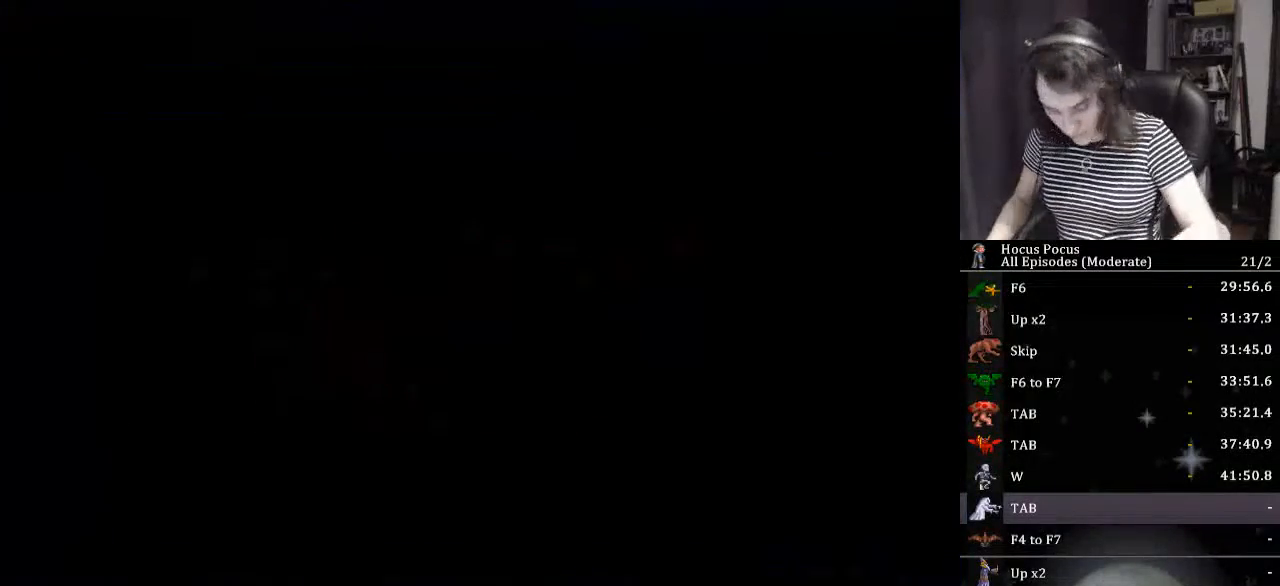
{"keys": [], "events": []}
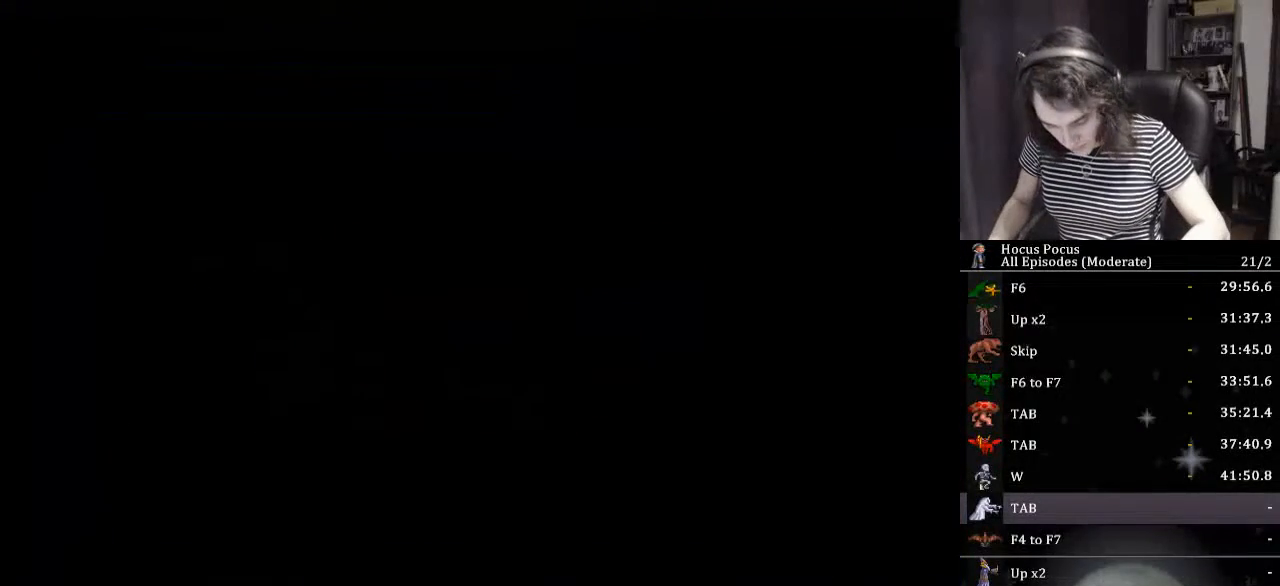
{"keys": [], "events": [[434, "right", "down"], [434, "tab", "down"], [500, "right", "up"], [500, "tab", "up"]]}
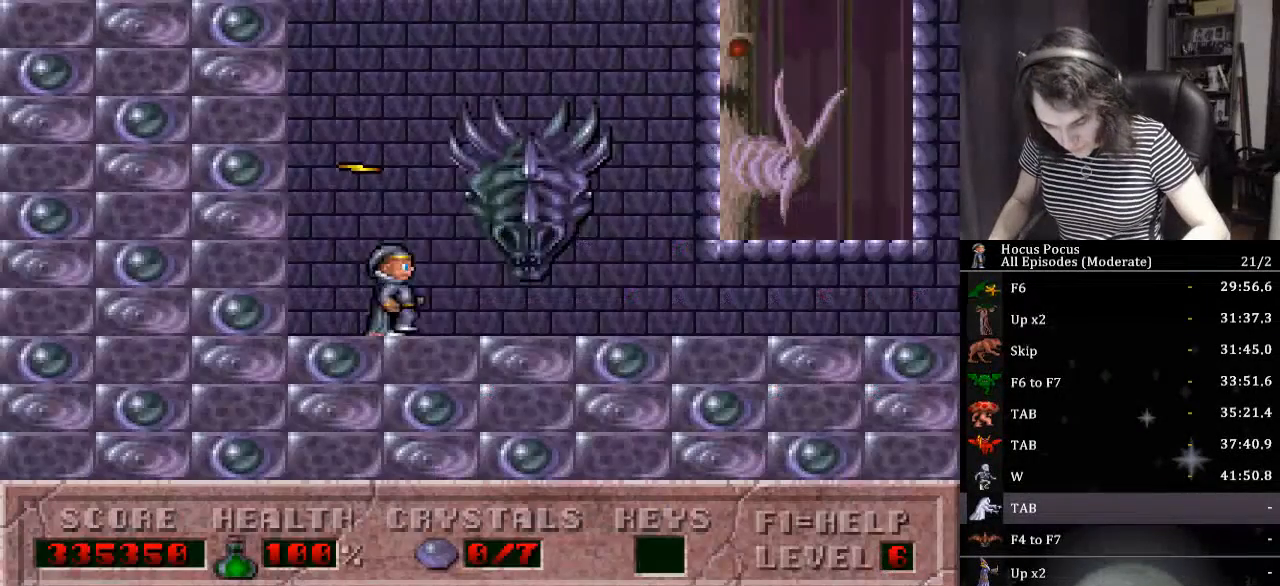
{"keys": ["right"], "events": [[67, "tab", "down"], [100, "tab", "up"], [300, "down", "down"], [334, "down", "up"], [400, "right", "down"]]}
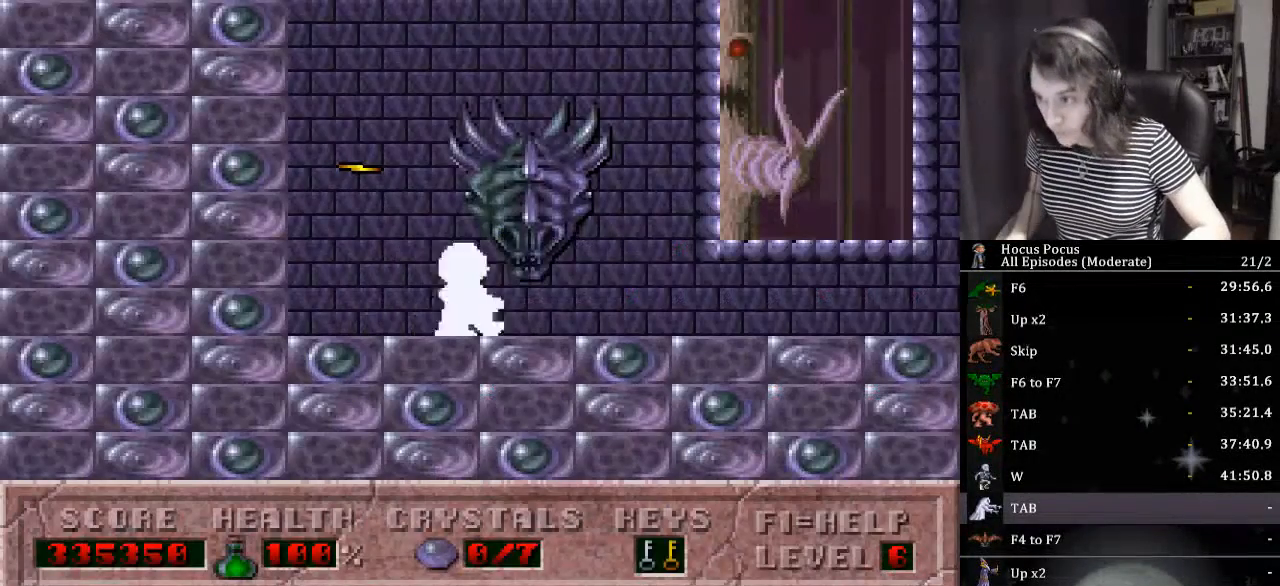
{"keys": ["right"], "events": []}